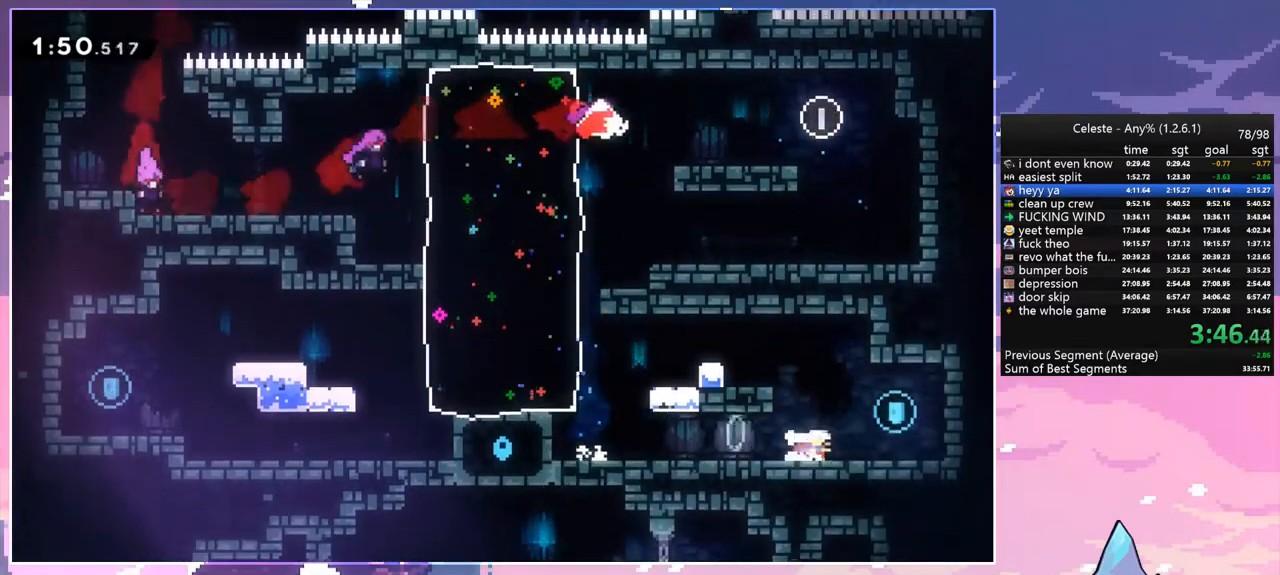
Gameplay with keyboard; each line is a JSON object with the keys held at the frame after it. "events" lists presses ("down") and releases ("up") of "dash", "down", "grab", "jump", "left", "menu", "right", "skip", "space" and "up" between this image and that frame as [ms after this image, input, new state], when the widget could be followed in between. No other keys are recorded. Mouse input is not recorded. Key names are as the overlay labels them; some are game actions (e.g. jump) rather than physical keys.
{"keys": [], "events": [[117, "left", "down"], [117, "right", "up"], [167, "dash", "down"], [217, "space", "down"], [300, "dash", "up"], [300, "down", "up"], [300, "space", "up"], [500, "left", "up"]]}
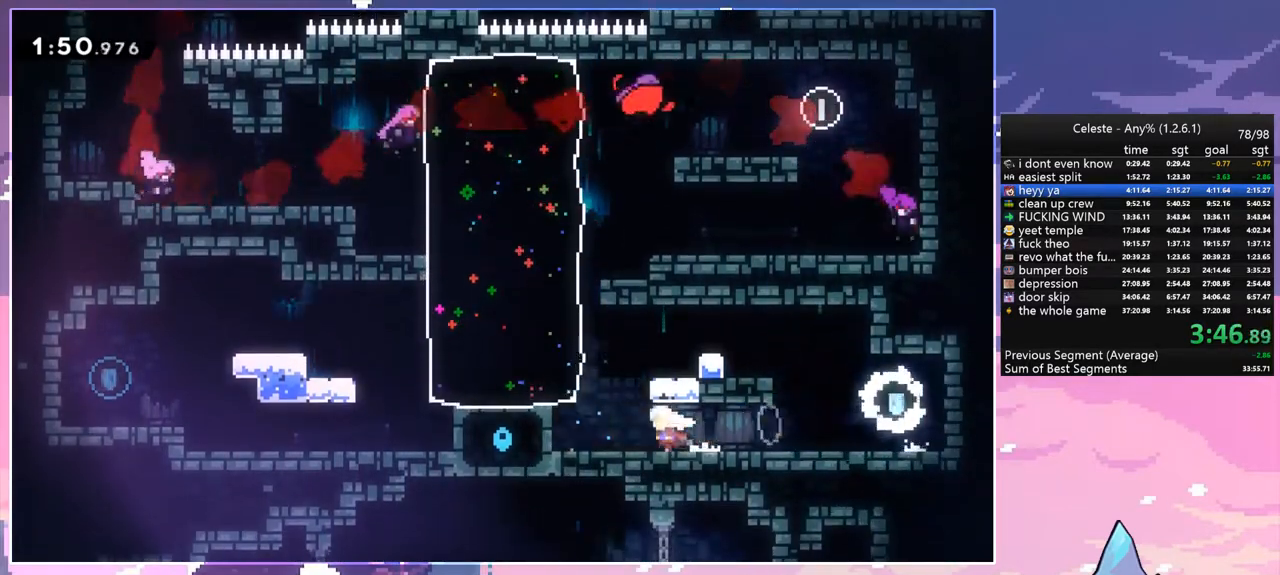
{"keys": ["dash", "left"], "events": [[183, "space", "down"], [317, "left", "down"], [467, "dash", "down"], [467, "space", "up"]]}
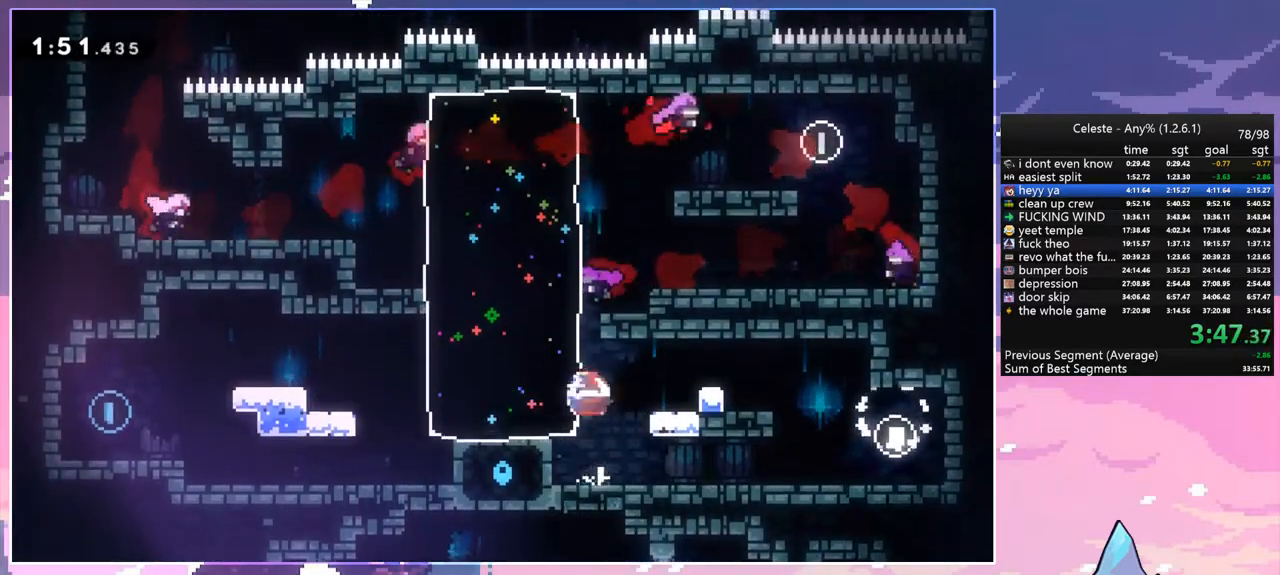
{"keys": ["dash", "down", "left", "space"], "events": [[150, "dash", "up"], [333, "space", "down"], [383, "down", "down"], [483, "dash", "down"]]}
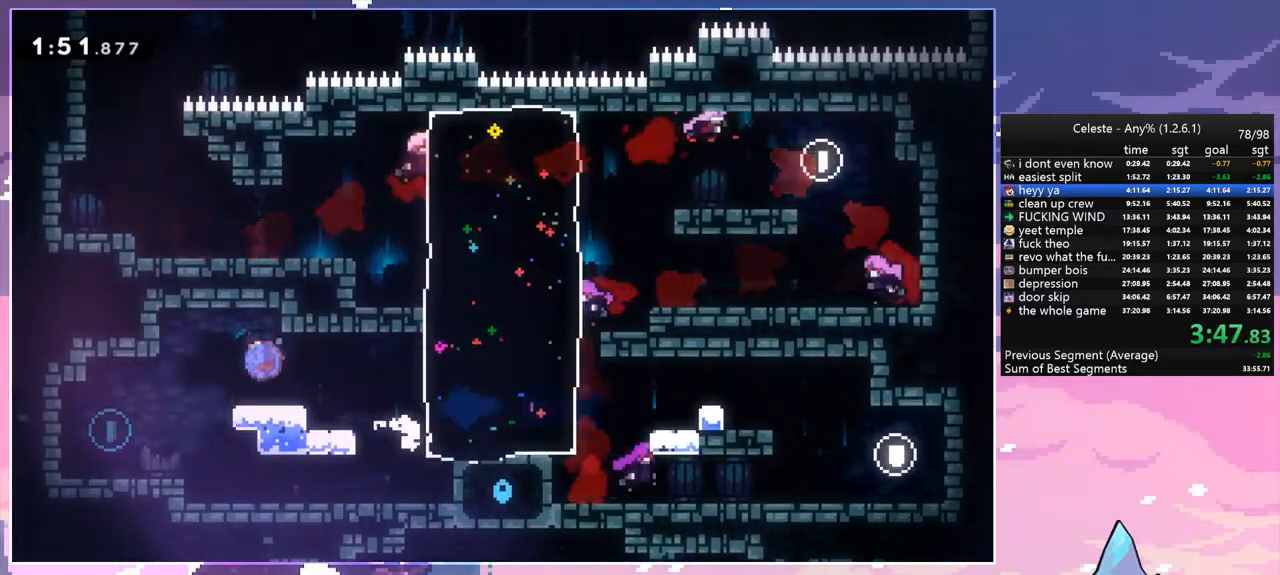
{"keys": ["down", "right"], "events": [[17, "space", "up"], [167, "dash", "up"], [300, "dash", "down"], [300, "left", "up"], [300, "right", "down"], [350, "space", "down"], [450, "dash", "up"], [450, "space", "up"]]}
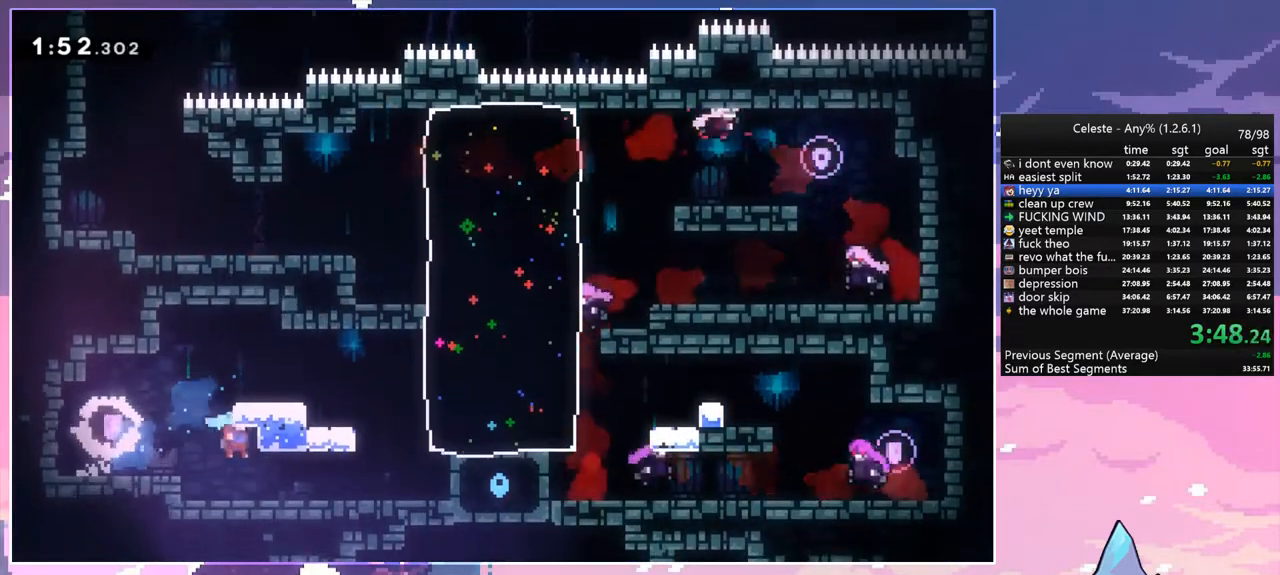
{"keys": ["right"], "events": [[33, "down", "up"]]}
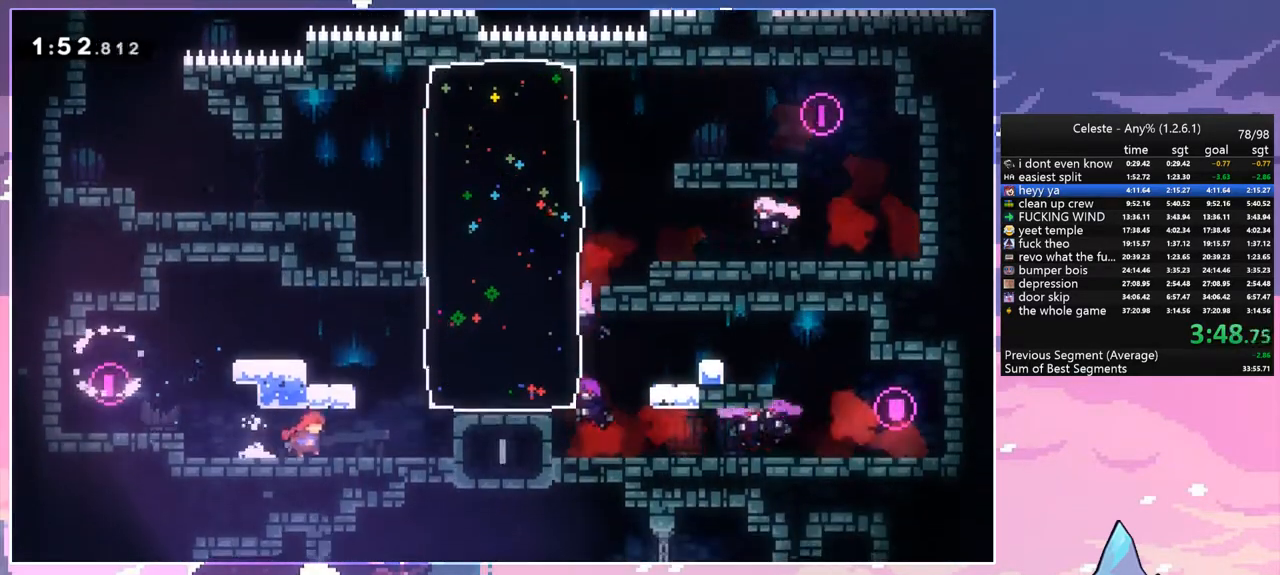
{"keys": ["down"], "events": [[150, "dash", "down"], [300, "dash", "up"], [383, "down", "down"], [483, "right", "up"]]}
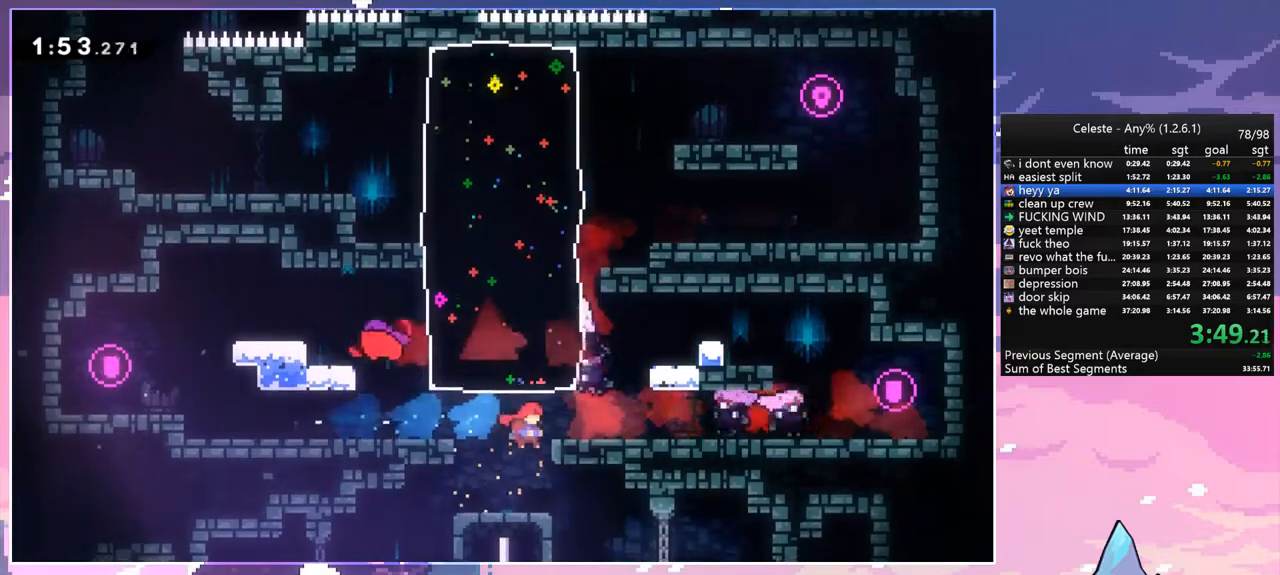
{"keys": ["down", "right"], "events": [[117, "right", "down"]]}
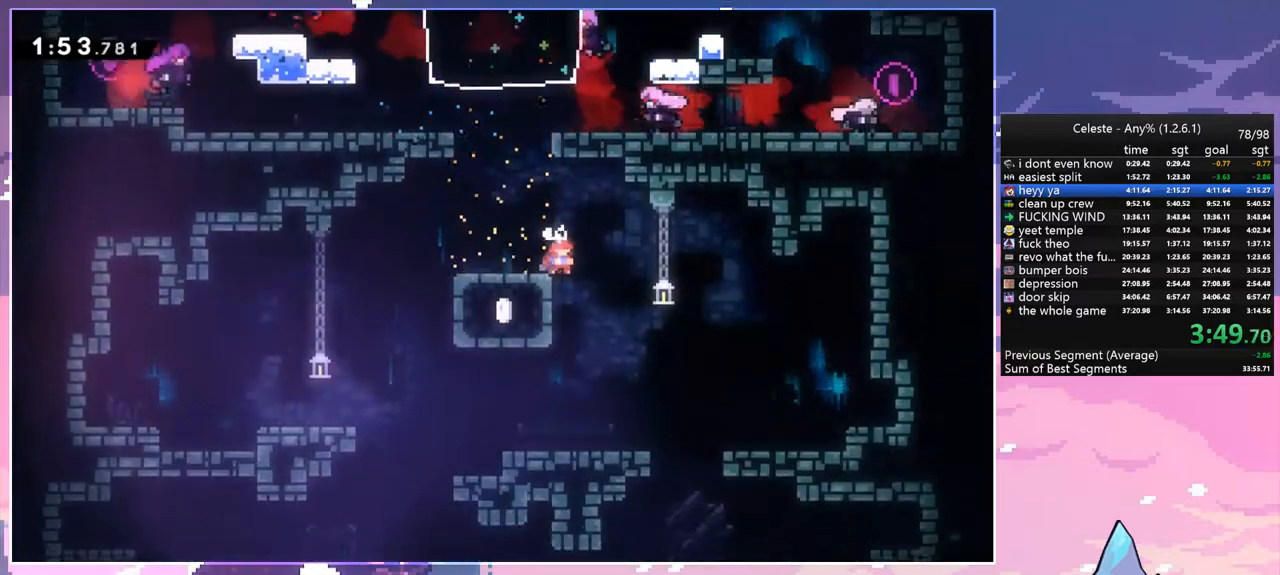
{"keys": ["right"], "events": [[83, "down", "up"]]}
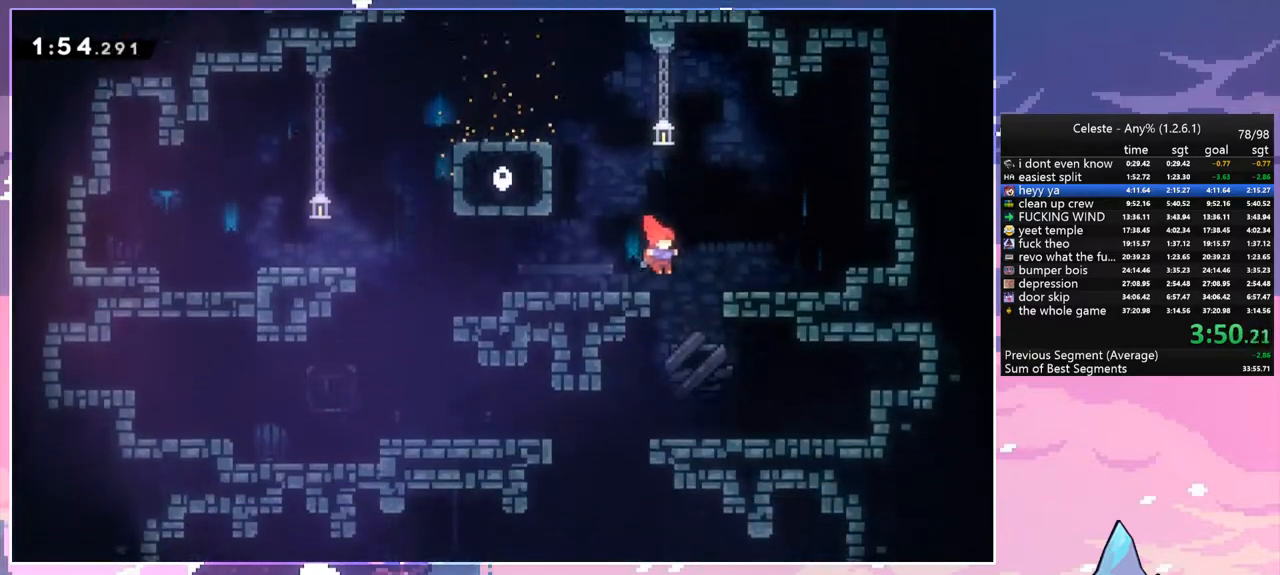
{"keys": ["left"], "events": [[17, "left", "down"], [50, "right", "up"]]}
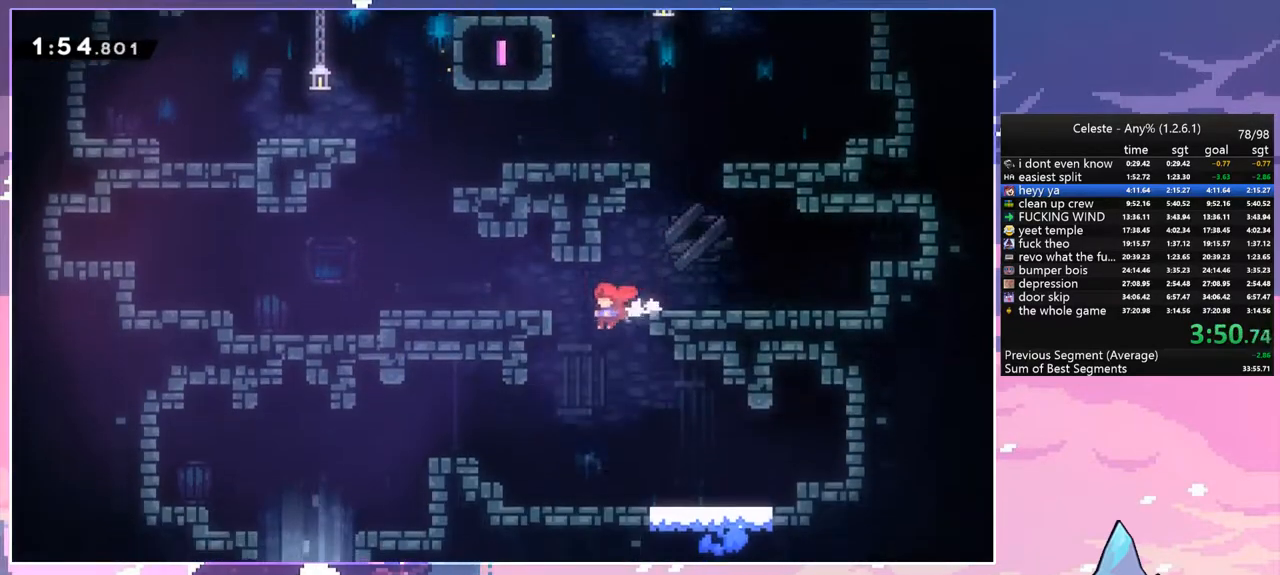
{"keys": ["left"], "events": [[217, "dash", "down"], [400, "dash", "up"]]}
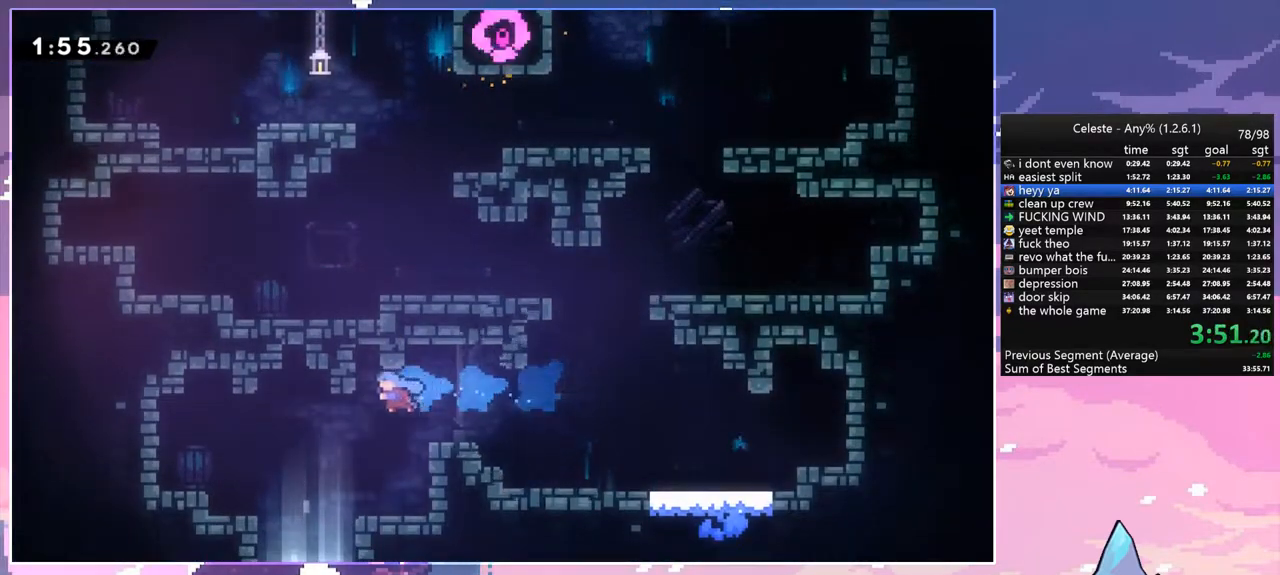
{"keys": ["down"], "events": [[33, "down", "down"], [183, "left", "up"]]}
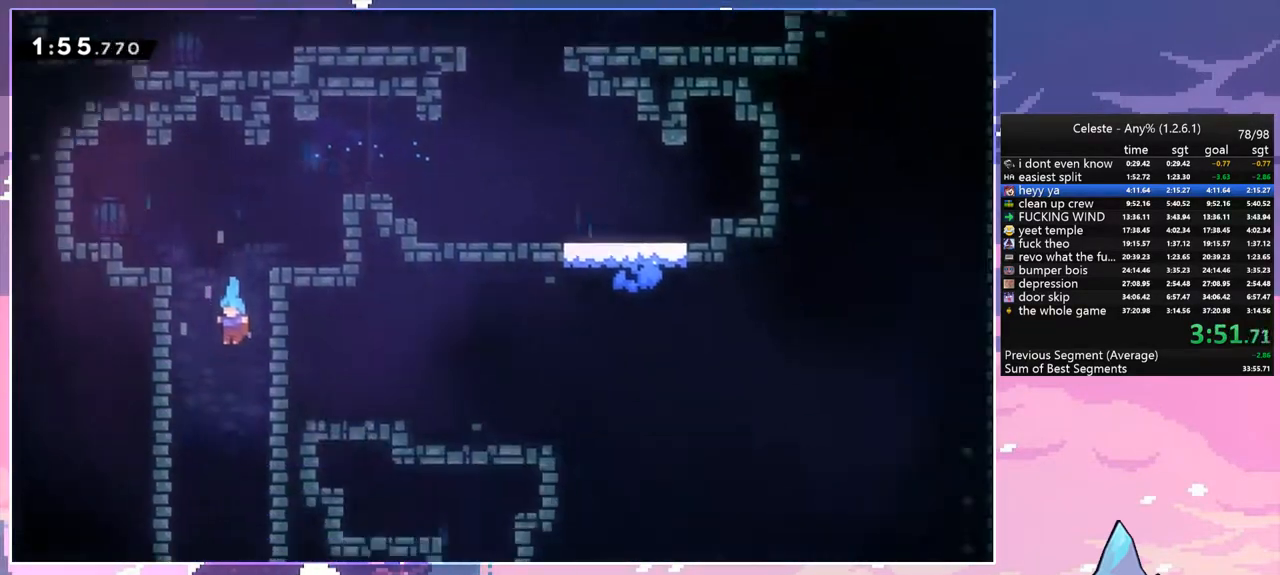
{"keys": ["down"], "events": []}
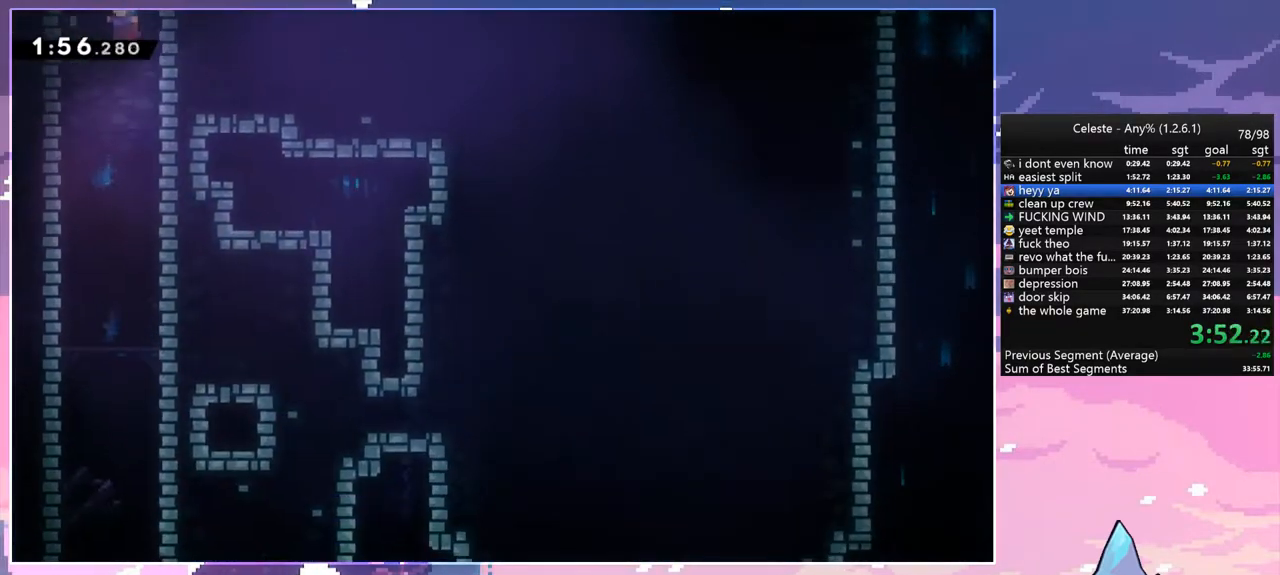
{"keys": ["down", "right"], "events": [[500, "right", "down"]]}
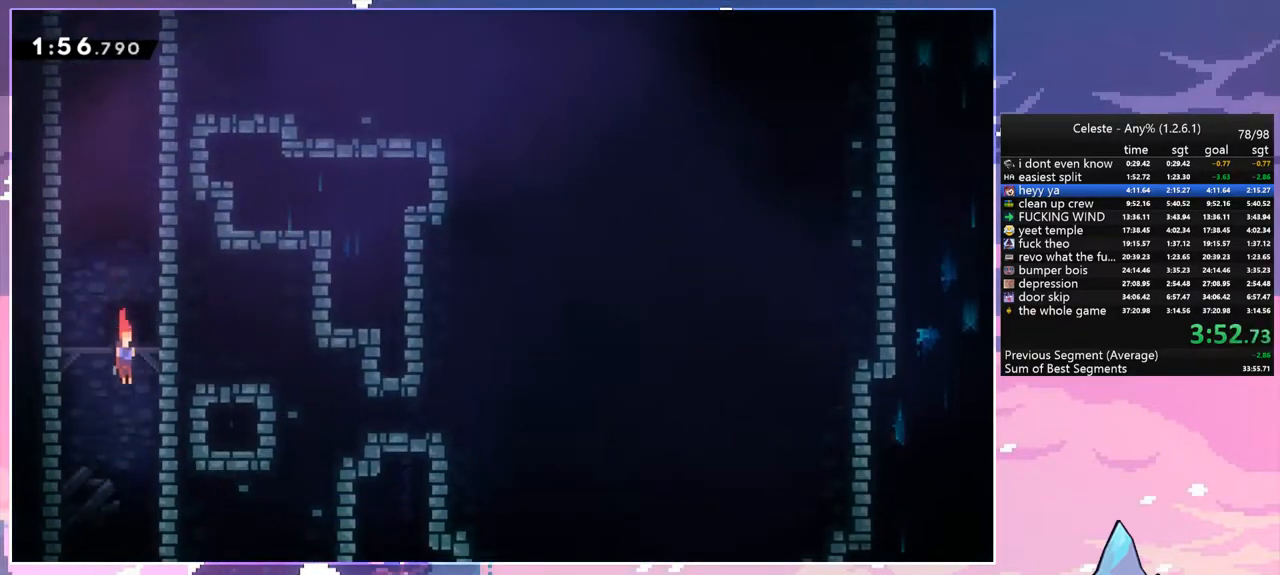
{"keys": ["down"], "events": [[417, "right", "up"]]}
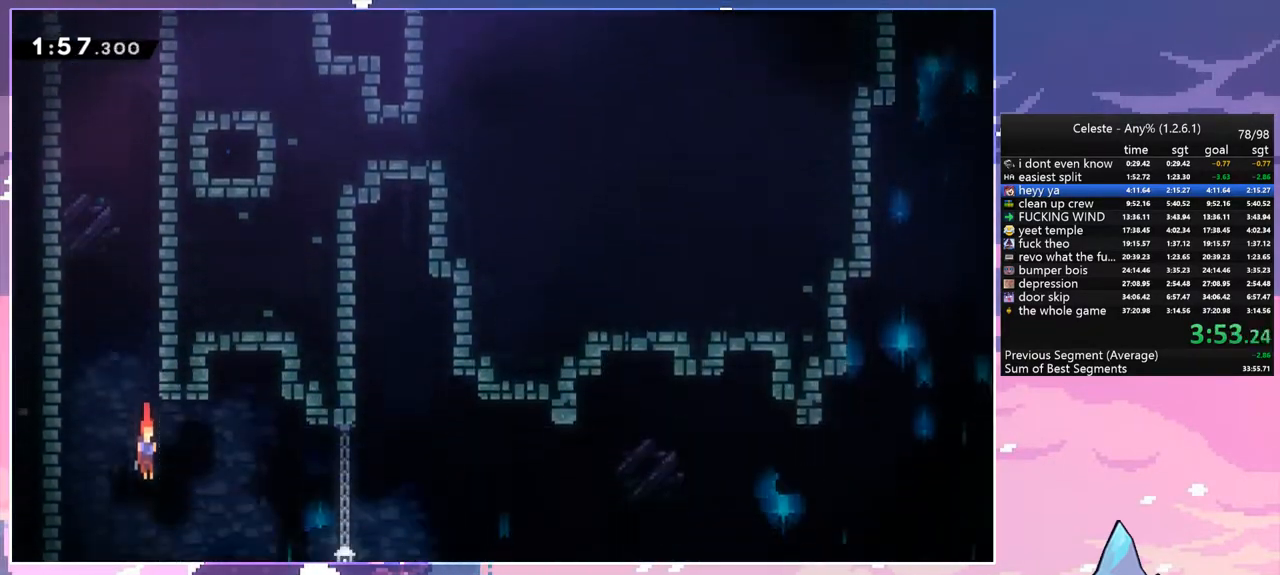
{"keys": ["down", "right"], "events": [[17, "right", "down"], [150, "dash", "down"], [283, "dash", "up"]]}
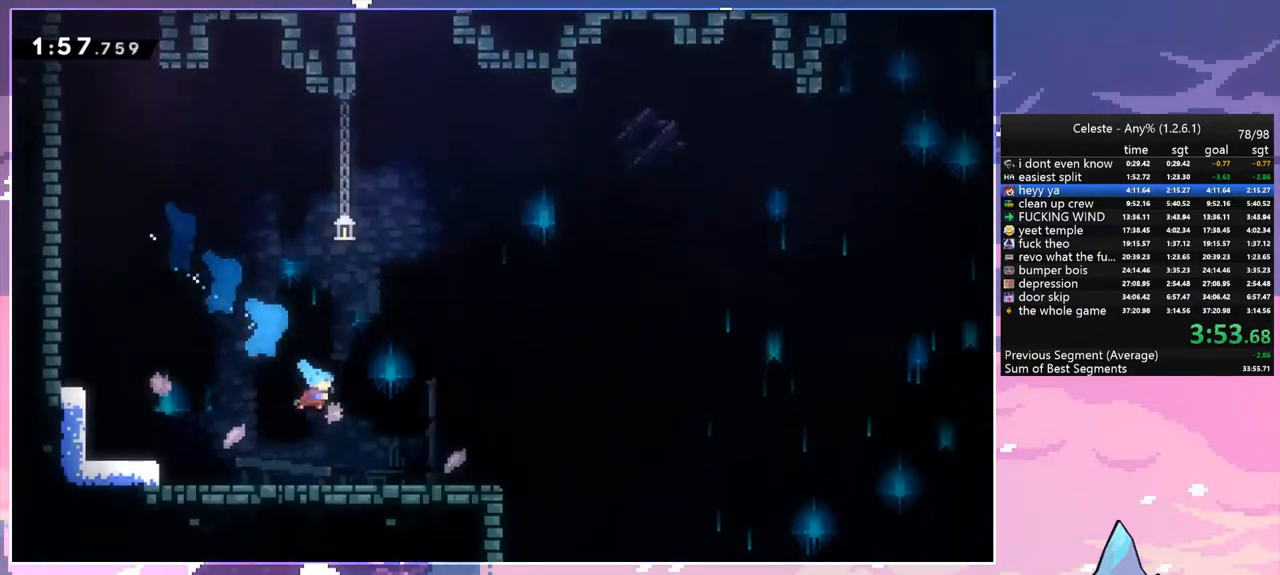
{"keys": ["dash", "down", "right"], "events": [[167, "dash", "down"], [350, "space", "down"], [400, "dash", "up"], [400, "space", "up"], [500, "dash", "down"]]}
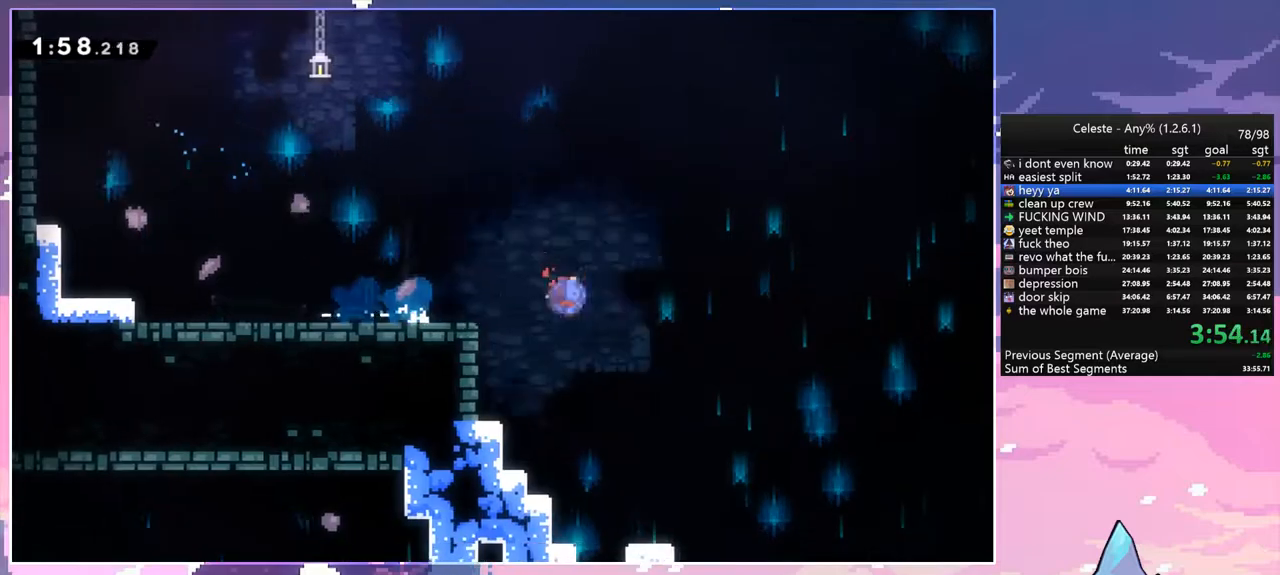
{"keys": ["down", "right"], "events": [[83, "dash", "up"]]}
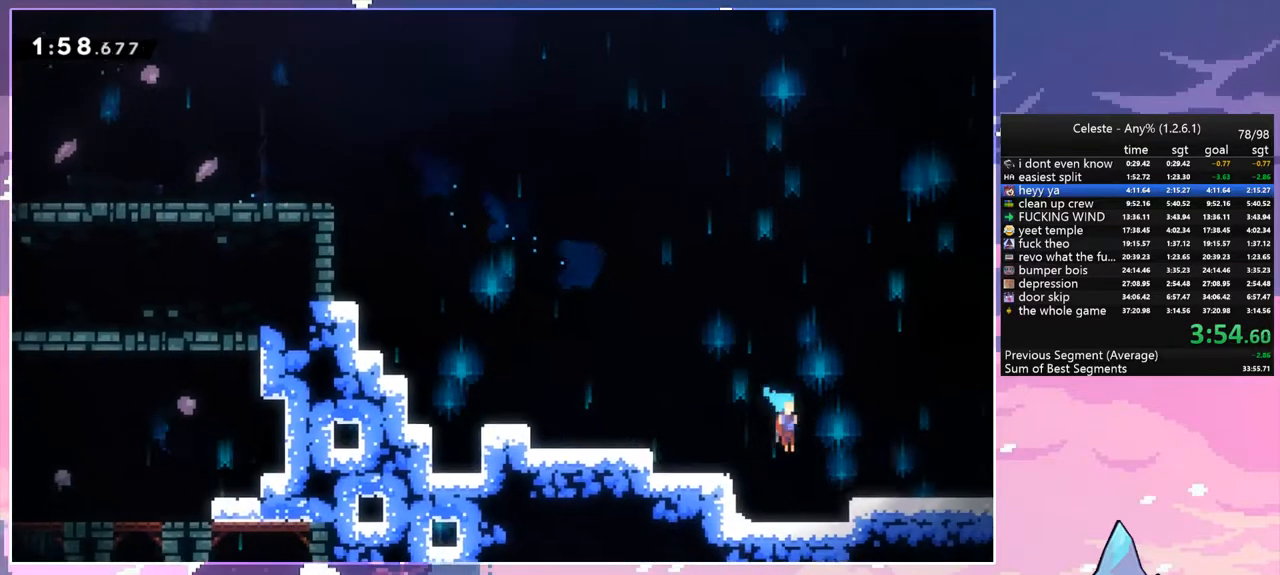
{"keys": ["right", "space"], "events": [[50, "down", "up"], [100, "space", "down"]]}
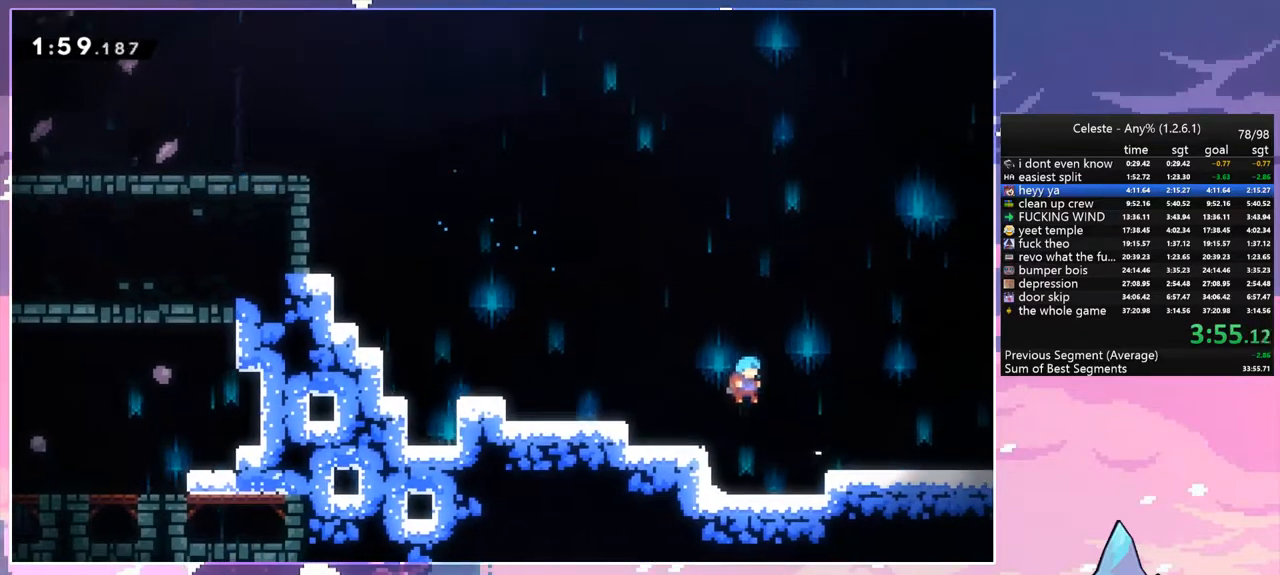
{"keys": ["right", "space"], "events": [[167, "space", "up"], [217, "right", "up"], [350, "right", "down"], [450, "space", "down"]]}
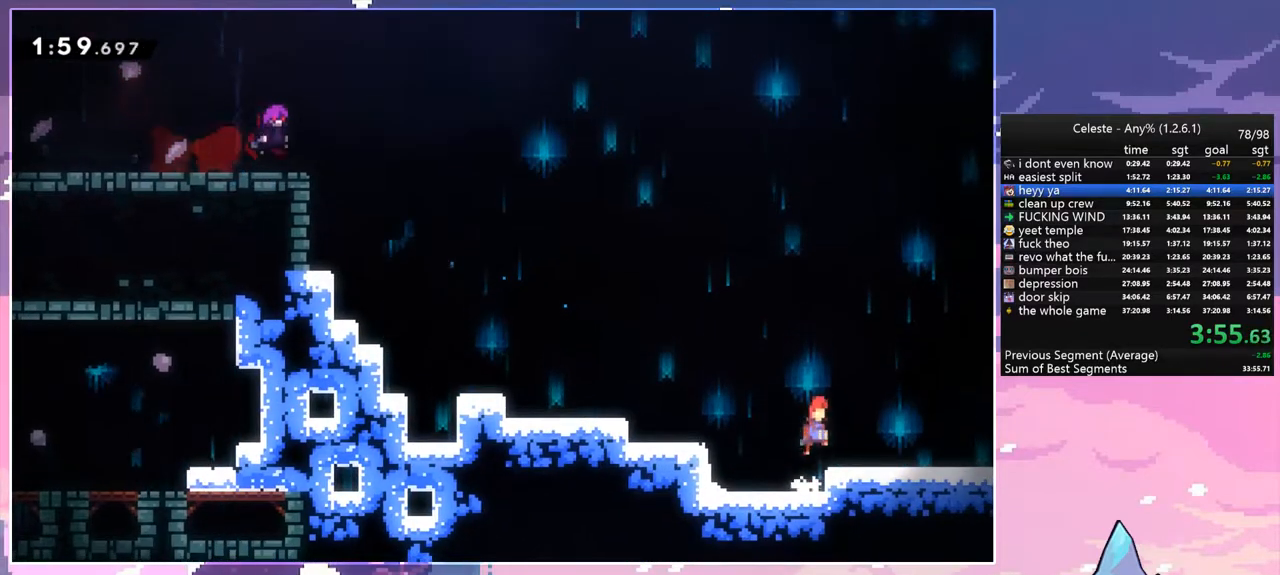
{"keys": ["right", "space"], "events": [[33, "space", "up"], [183, "down", "down"], [267, "dash", "down"], [317, "space", "down"], [367, "down", "up"], [417, "dash", "up"]]}
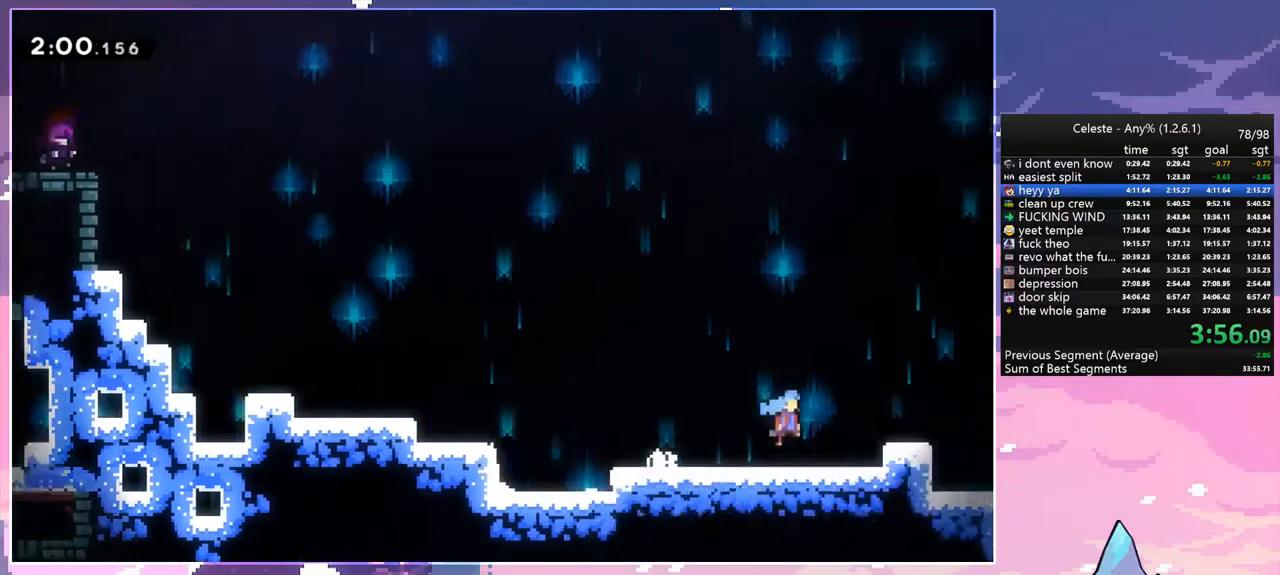
{"keys": ["right", "space", "up"], "events": [[483, "up", "down"]]}
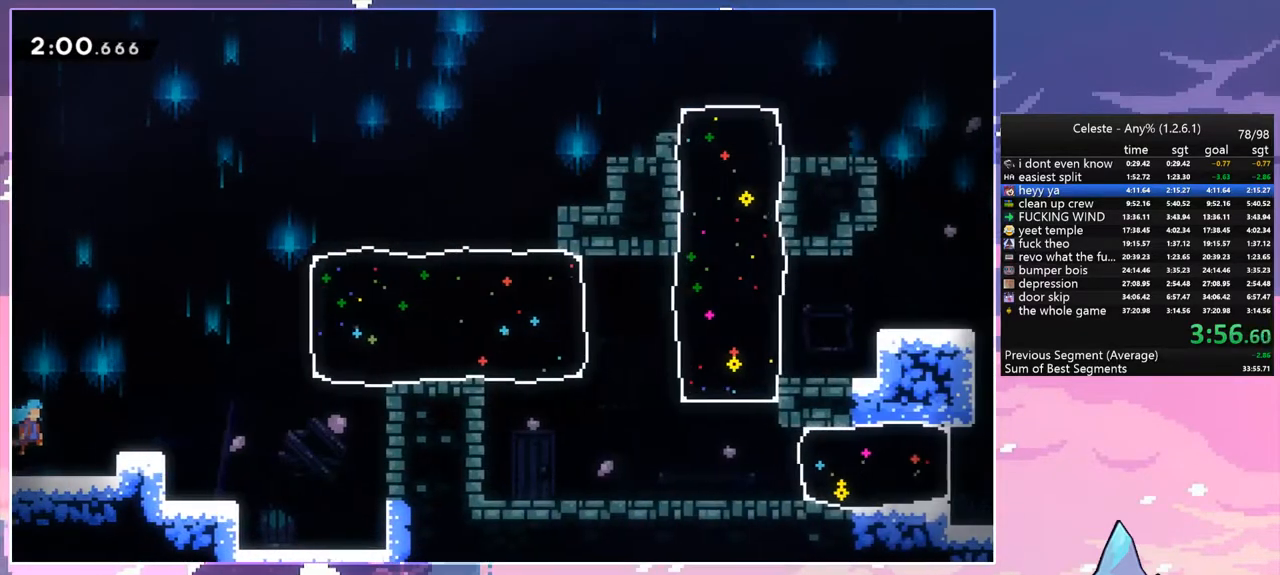
{"keys": ["right"], "events": [[317, "dash", "down"], [317, "space", "up"], [450, "dash", "up"], [500, "up", "up"]]}
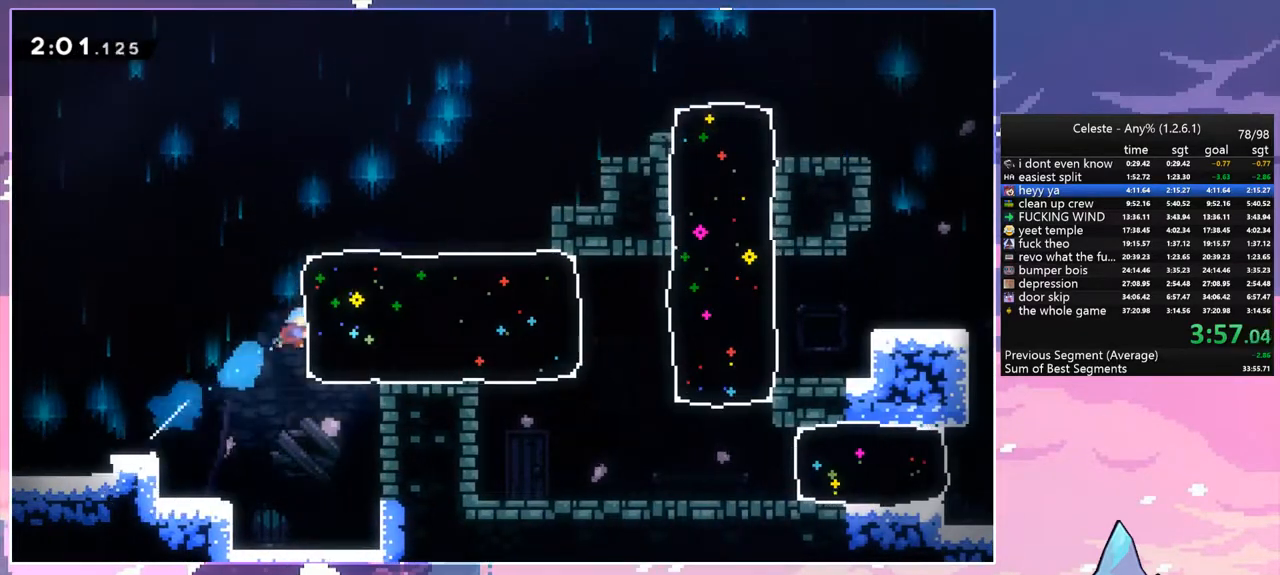
{"keys": ["down", "right"], "events": [[233, "down", "down"], [283, "dash", "down"], [417, "dash", "up"]]}
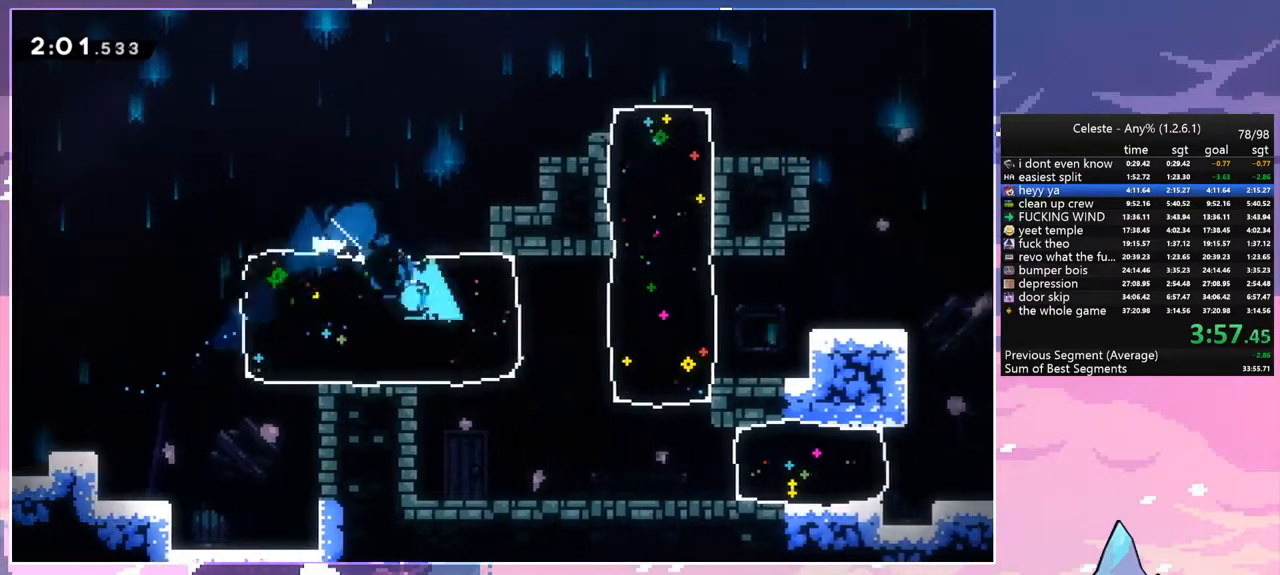
{"keys": ["dash", "right"], "events": [[150, "down", "up"], [383, "dash", "down"]]}
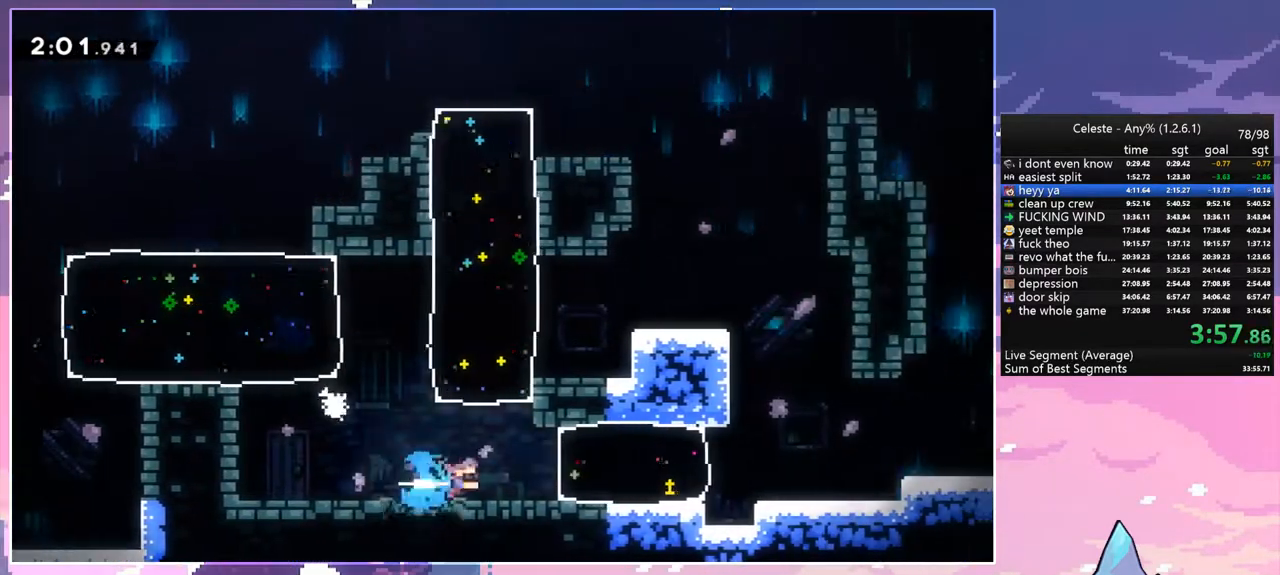
{"keys": ["dash", "down", "right", "space"], "events": [[17, "dash", "up"], [400, "dash", "down"], [450, "down", "down"], [500, "space", "down"]]}
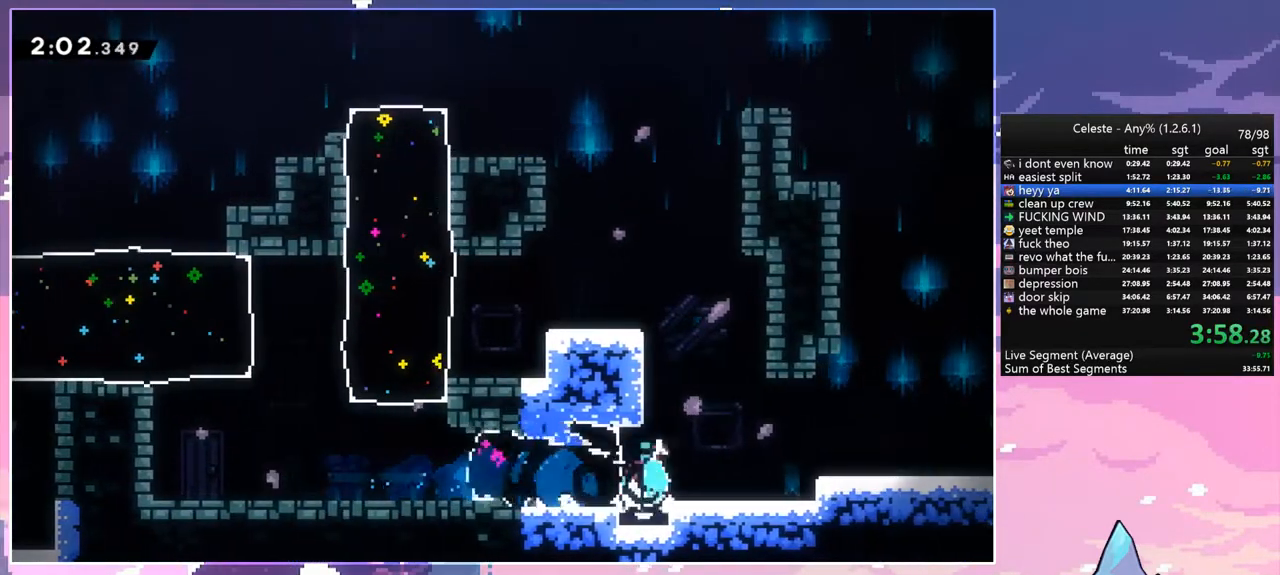
{"keys": ["right"], "events": [[83, "dash", "up"], [83, "down", "up"], [283, "space", "up"]]}
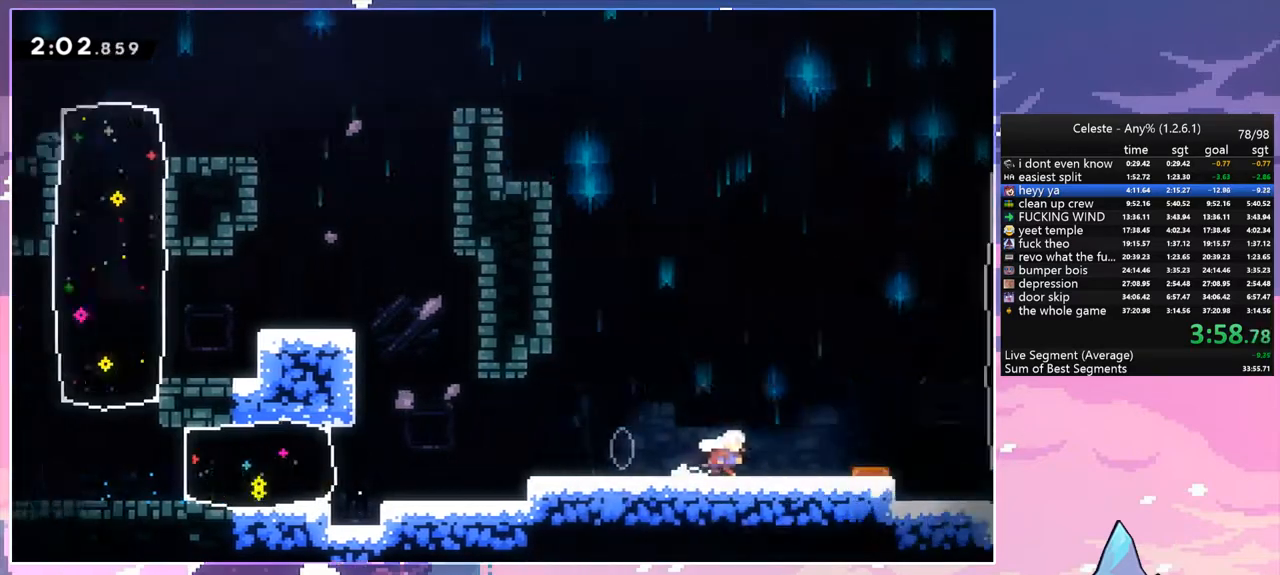
{"keys": ["right"], "events": []}
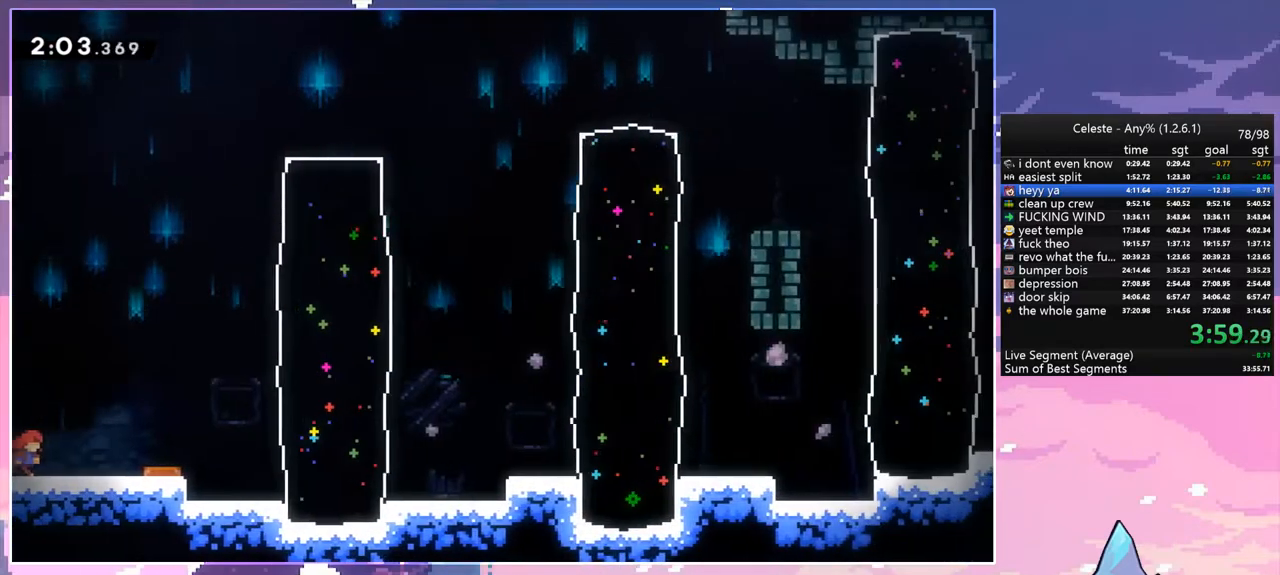
{"keys": ["right"], "events": [[117, "space", "down"], [267, "space", "up"], [317, "dash", "down"], [450, "dash", "up"]]}
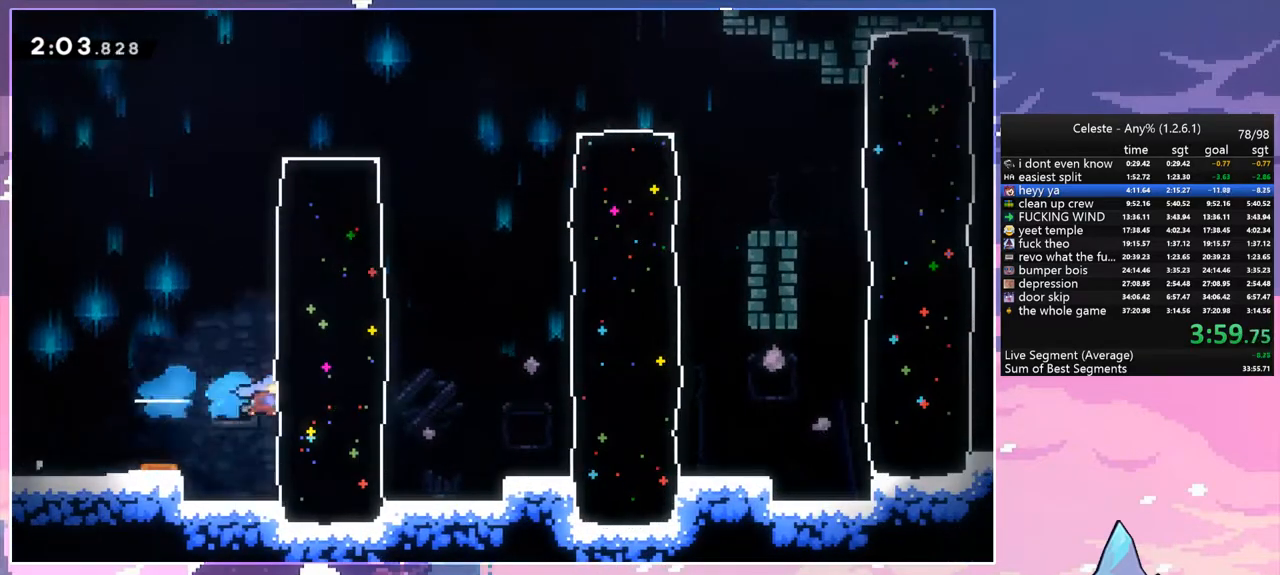
{"keys": ["dash", "right"], "events": [[317, "space", "down"], [367, "dash", "down"], [367, "space", "up"]]}